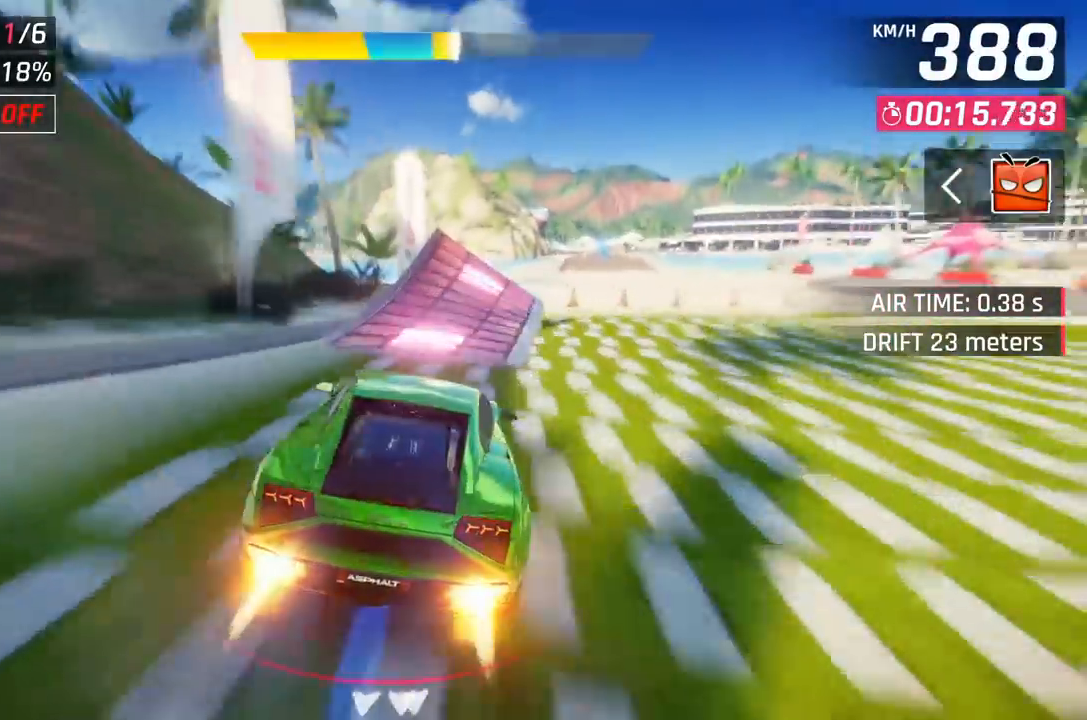
Gameplay with a controller (Xbox layout); each line is a JSON object with the inputs held at the frame after it. "events" lists button and stick changes between this image and that frame as [ms after this image, input, new state], when the widget could be followed in between. Not read: right_stick.
{"buttons": ["A"], "left_stick": "right", "events": [[83, "A", "up"], [100, "left_stick", "center"], [150, "A", "down"], [233, "A", "up"], [300, "A", "down"], [383, "left_stick", "up-right"], [417, "A", "up"], [433, "left_stick", "right"], [467, "A", "down"]]}
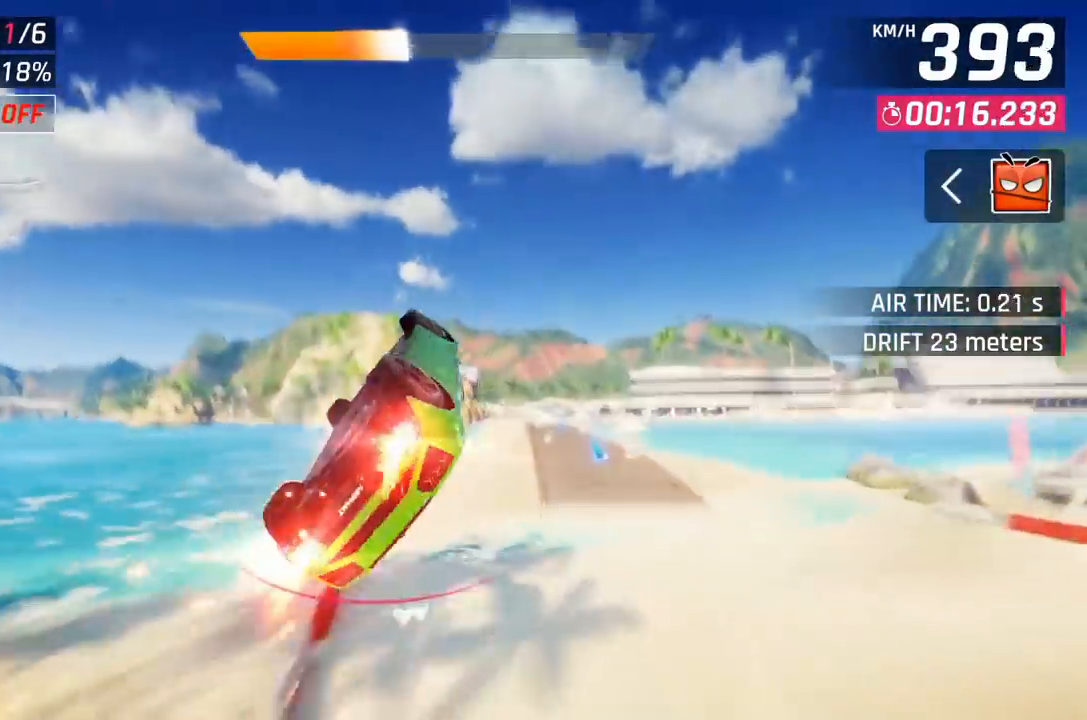
{"buttons": [], "left_stick": "right", "events": [[50, "A", "up"], [150, "A", "down"], [250, "A", "up"], [350, "A", "down"], [433, "A", "up"]]}
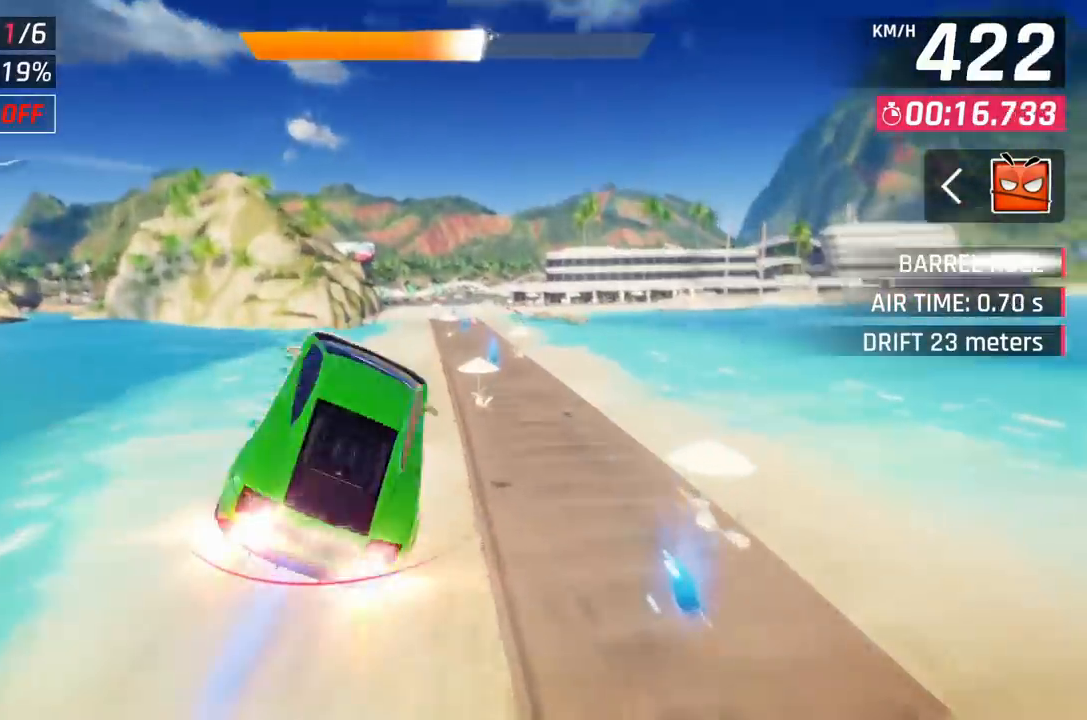
{"buttons": [], "left_stick": "center", "events": [[83, "left_stick", "center"], [117, "X", "down"], [200, "X", "up"]]}
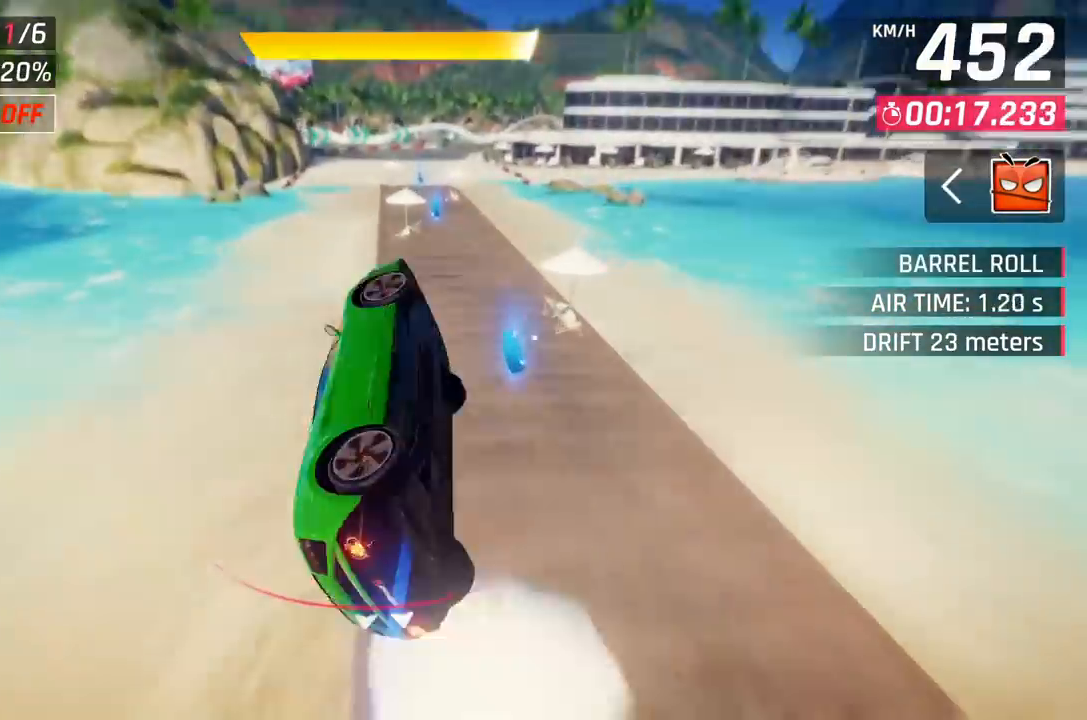
{"buttons": [], "left_stick": "center", "events": [[133, "left_stick", "left"], [150, "A", "down"], [200, "A", "up"], [250, "left_stick", "center"], [283, "A", "down"], [383, "A", "up"]]}
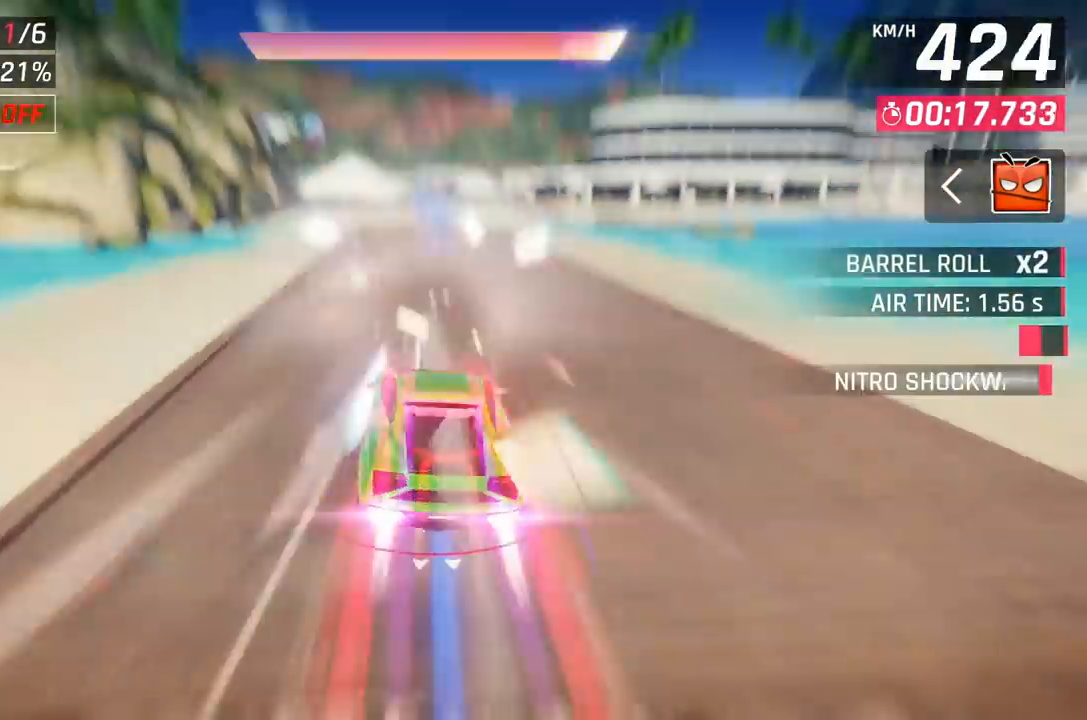
{"buttons": [], "left_stick": "center", "events": [[117, "X", "down"], [183, "X", "up"]]}
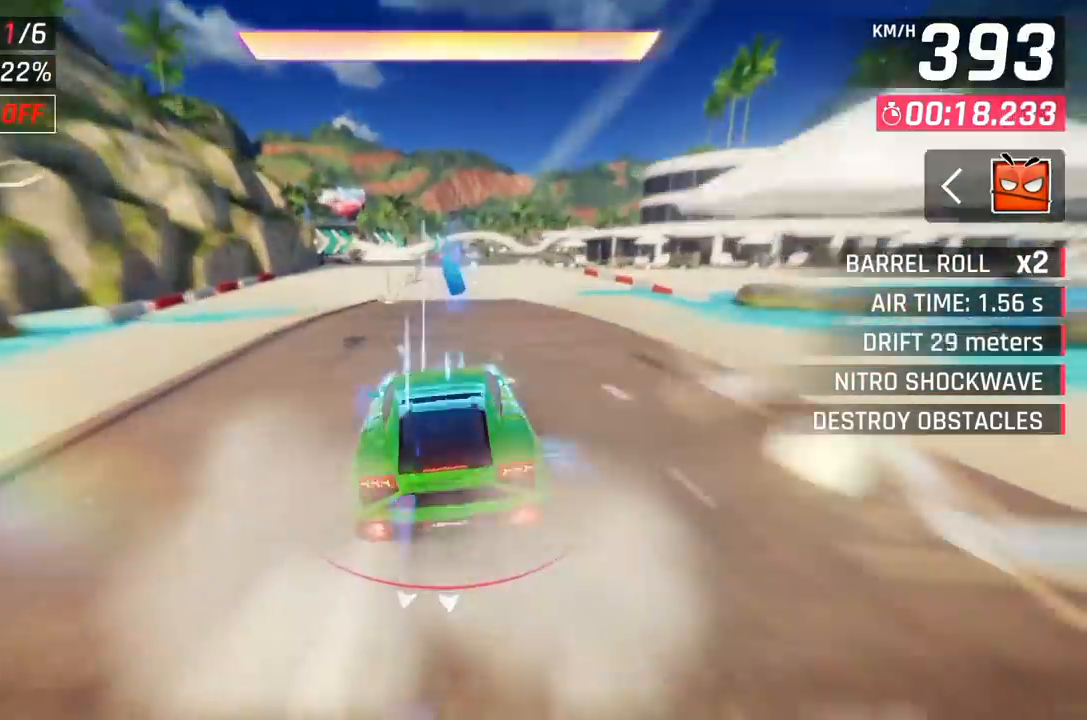
{"buttons": ["X"], "left_stick": "right", "events": [[50, "A", "down"], [300, "A", "up"], [400, "left_stick", "right"], [500, "X", "down"]]}
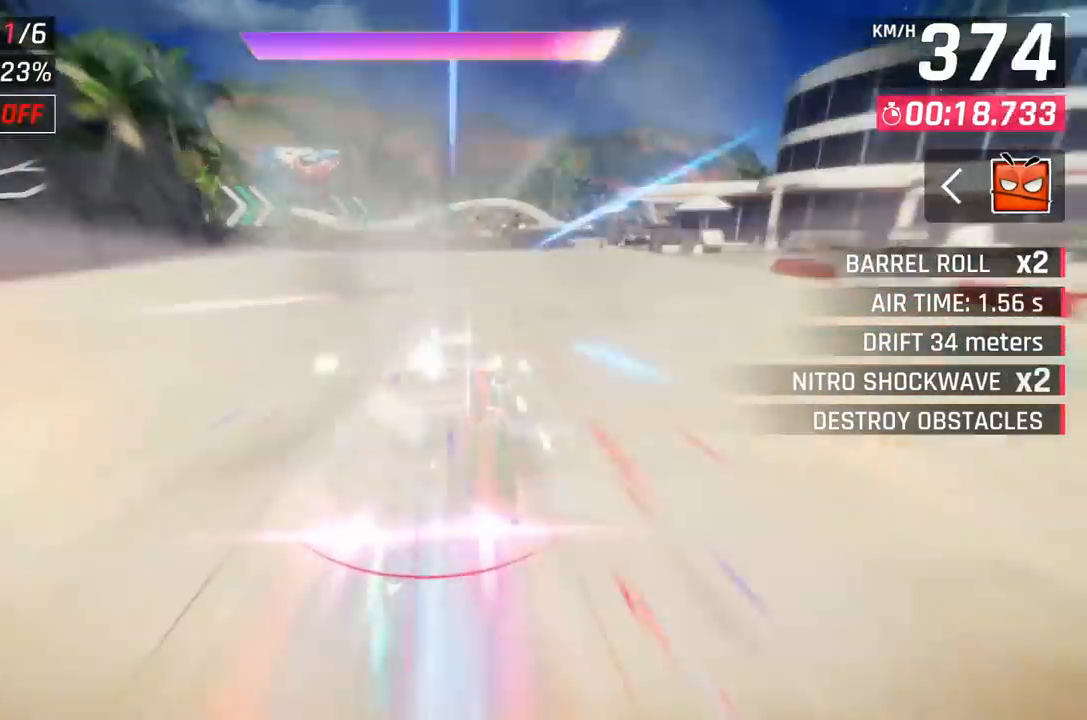
{"buttons": [], "left_stick": "right", "events": [[100, "X", "up"]]}
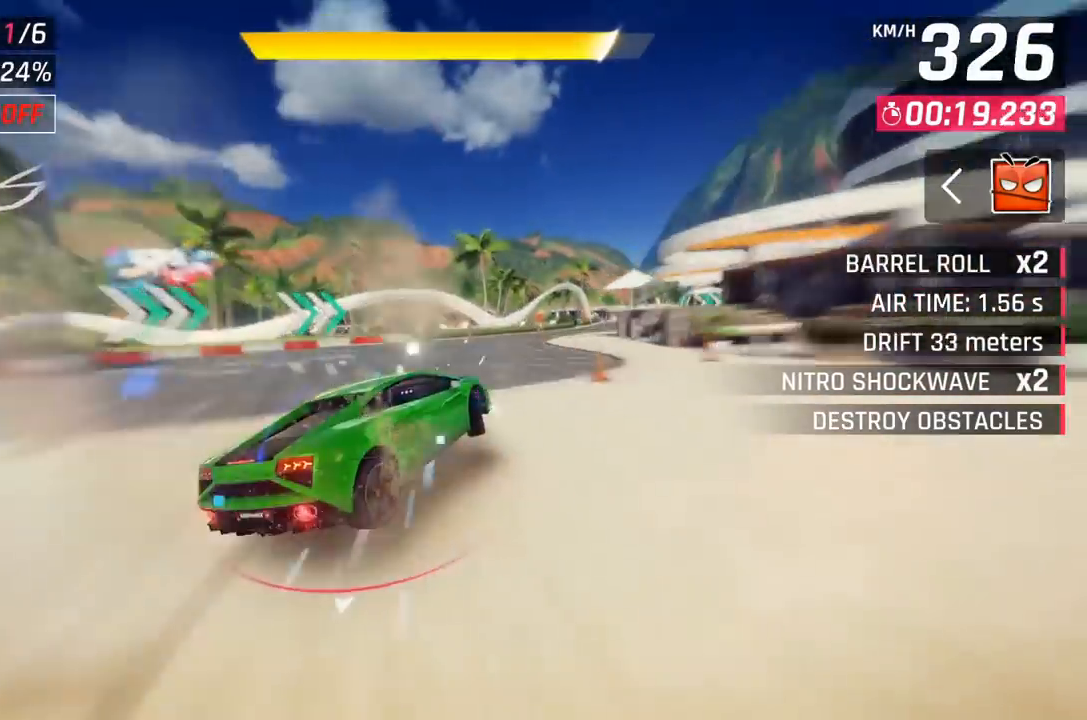
{"buttons": [], "left_stick": "right", "events": []}
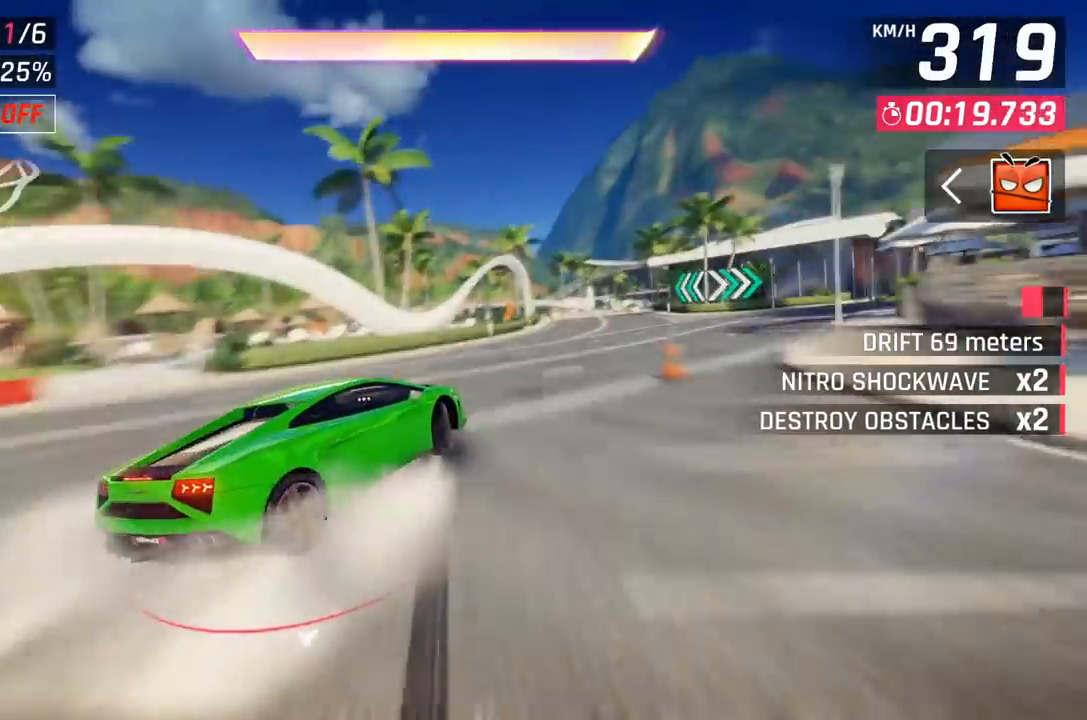
{"buttons": [], "left_stick": "center", "events": [[317, "left_stick", "center"], [400, "X", "down"], [483, "X", "up"]]}
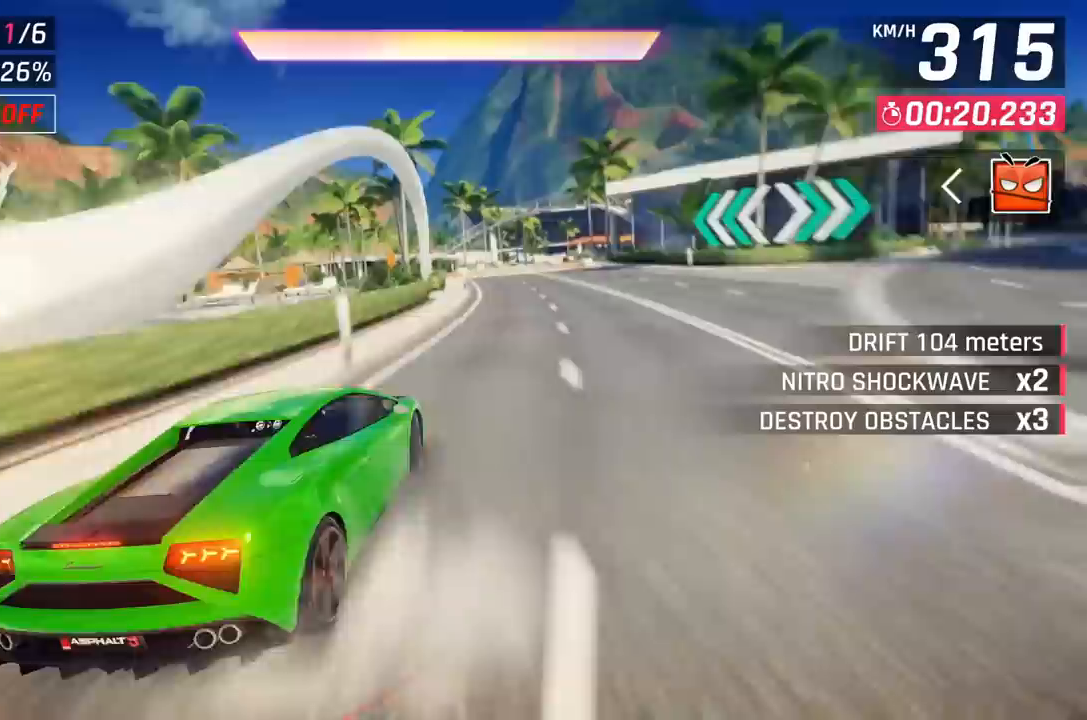
{"buttons": ["DPAD_RIGHT"], "left_stick": "center", "events": [[133, "DPAD_RIGHT", "down"], [317, "DPAD_RIGHT", "up"], [467, "DPAD_RIGHT", "down"]]}
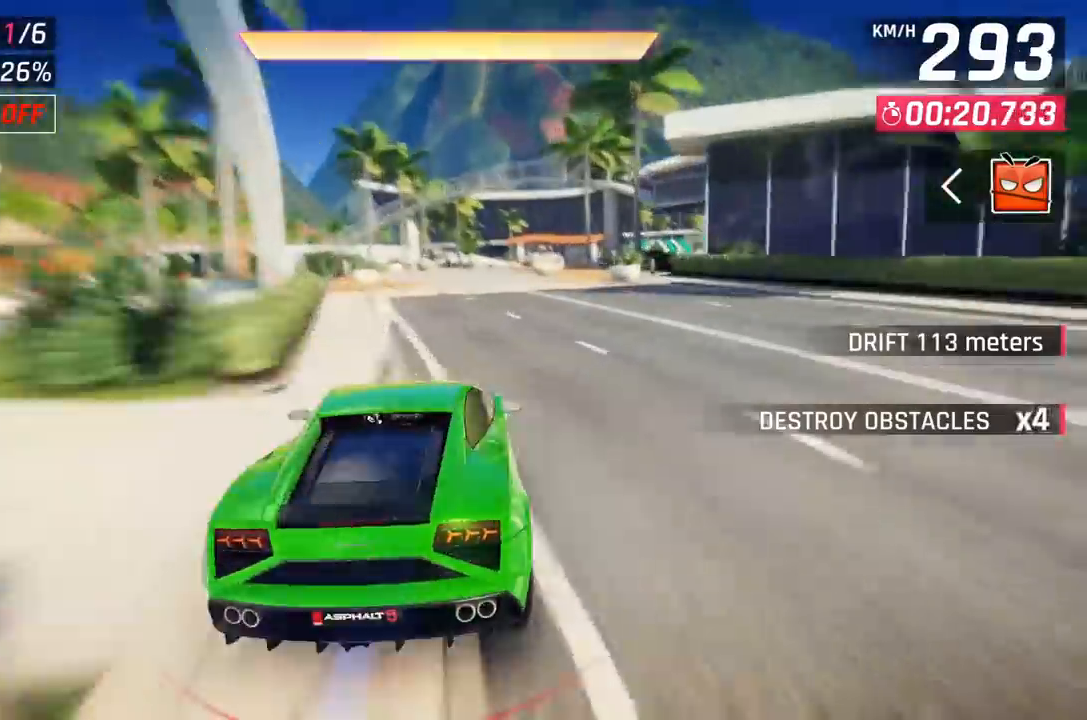
{"buttons": [], "left_stick": "center", "events": [[17, "DPAD_RIGHT", "up"], [317, "DPAD_RIGHT", "down"], [383, "DPAD_RIGHT", "up"]]}
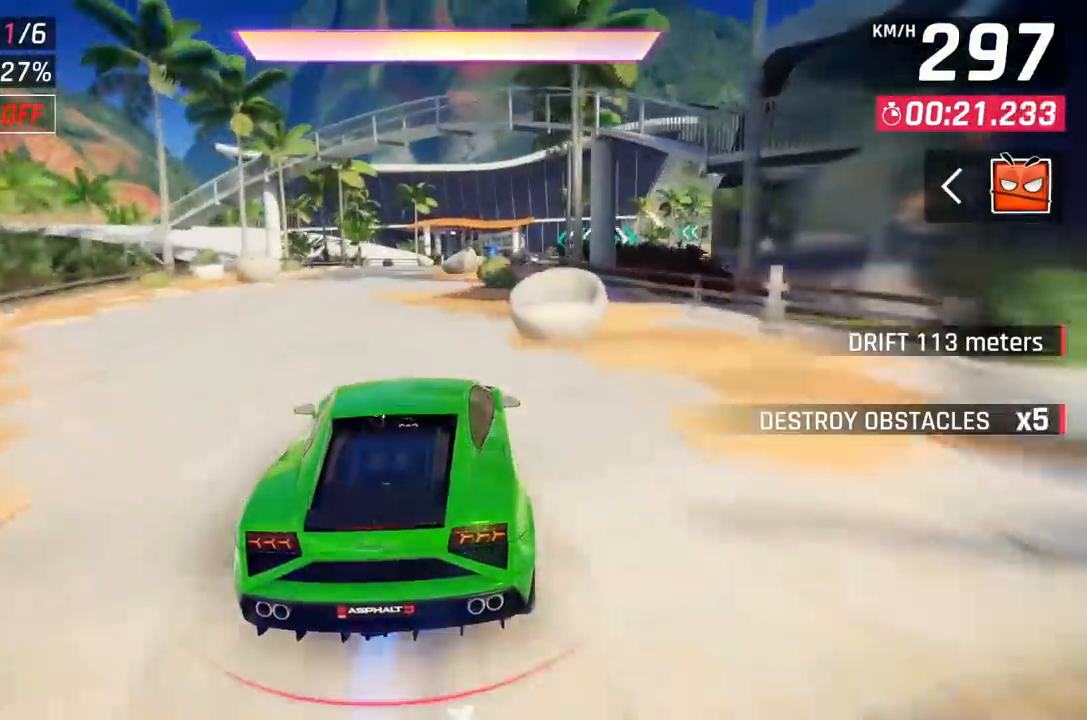
{"buttons": ["DPAD_RIGHT"], "left_stick": "center", "events": [[500, "DPAD_RIGHT", "down"]]}
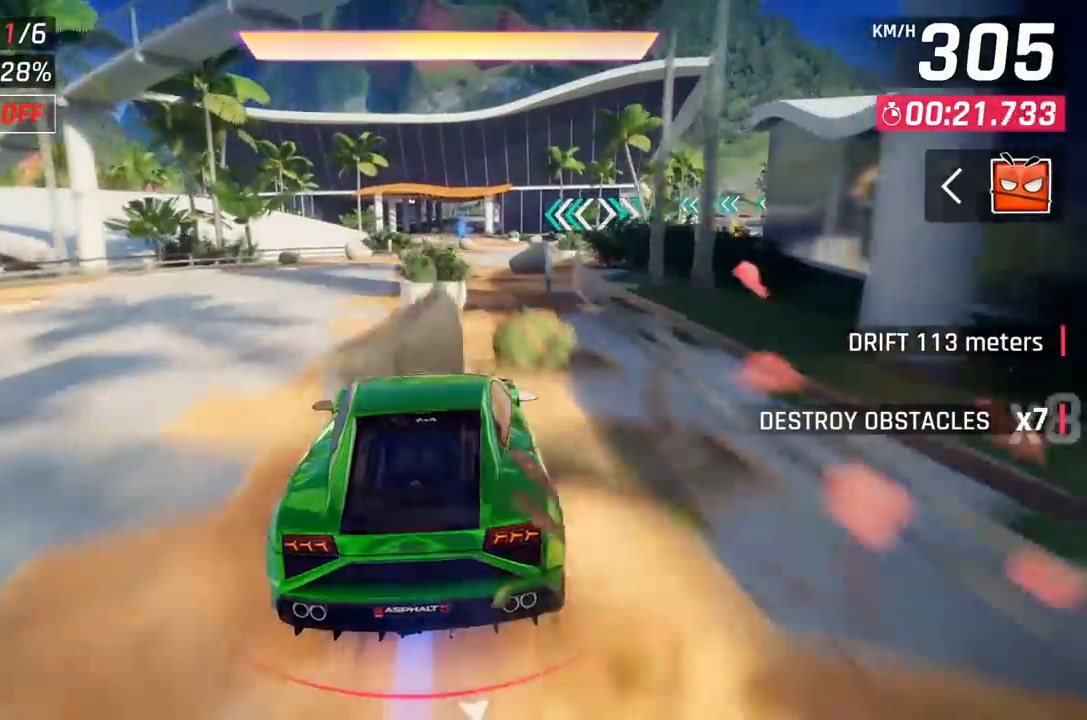
{"buttons": [], "left_stick": "center", "events": [[67, "DPAD_RIGHT", "up"]]}
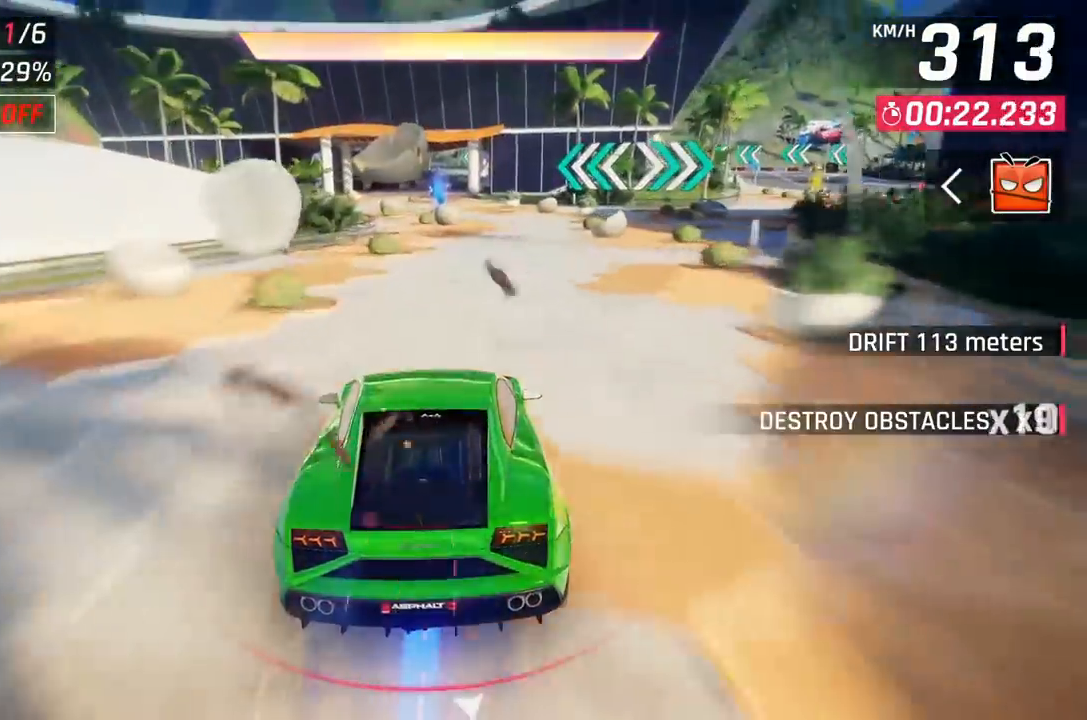
{"buttons": [], "left_stick": "center", "events": []}
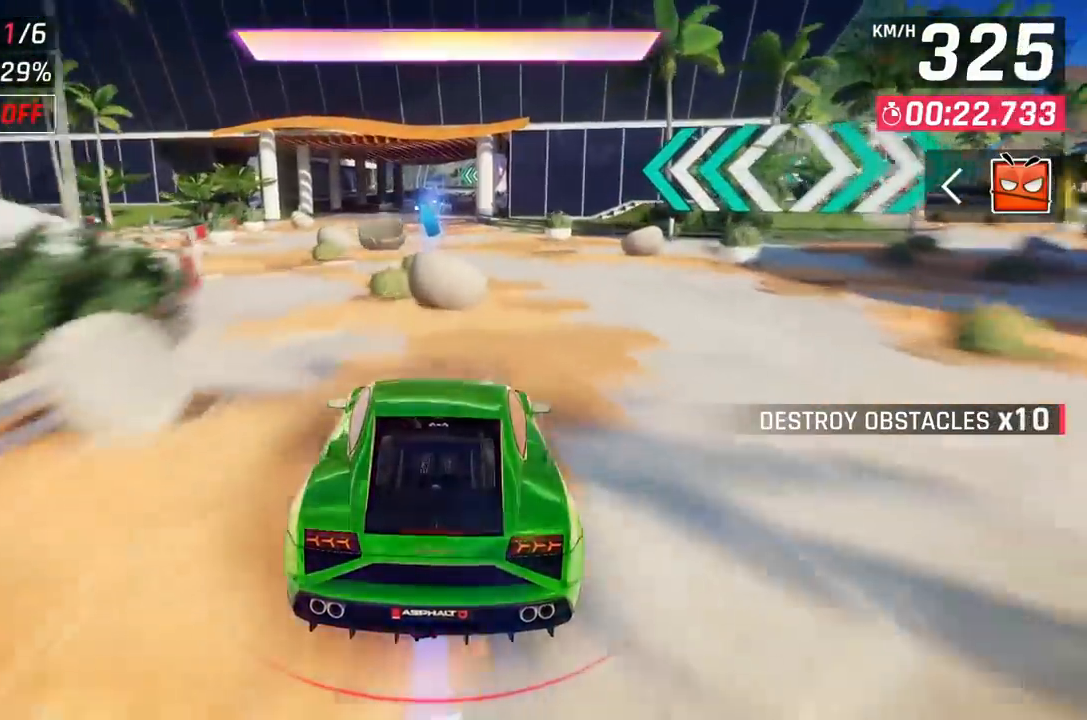
{"buttons": ["DPAD_RIGHT"], "left_stick": "center", "events": [[450, "DPAD_RIGHT", "down"]]}
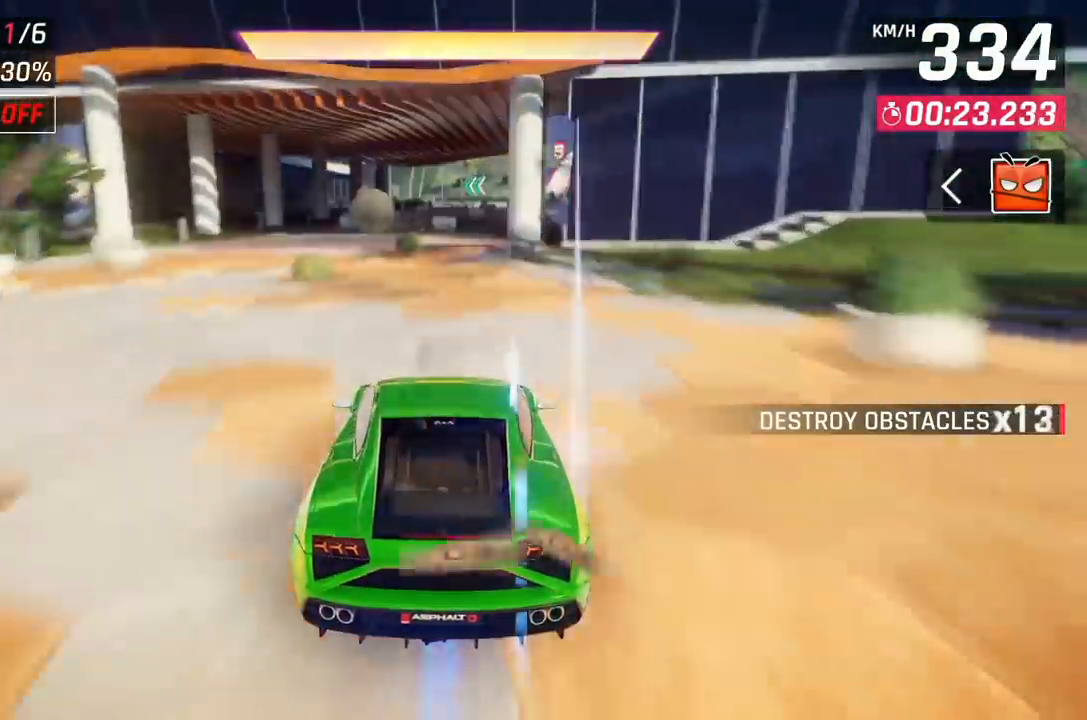
{"buttons": [], "left_stick": "center", "events": [[33, "DPAD_RIGHT", "up"]]}
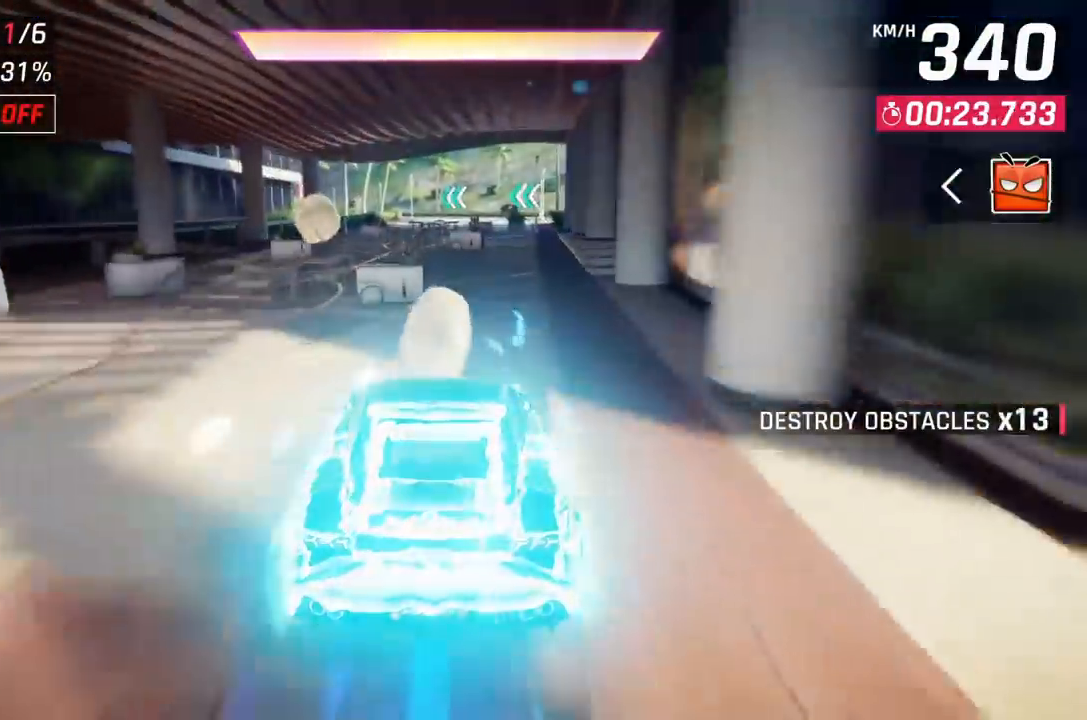
{"buttons": ["DPAD_LEFT"], "left_stick": "center", "events": [[500, "DPAD_LEFT", "down"]]}
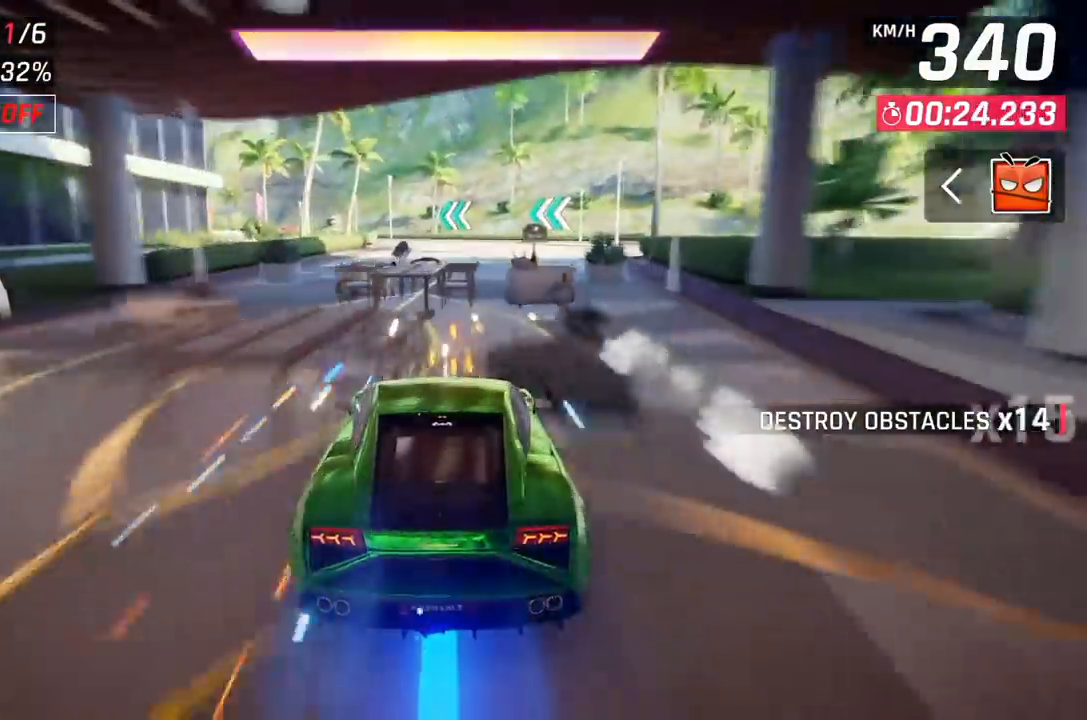
{"buttons": ["DPAD_LEFT"], "left_stick": "center", "events": [[50, "DPAD_LEFT", "up"], [217, "DPAD_LEFT", "down"], [317, "DPAD_LEFT", "up"], [433, "DPAD_LEFT", "down"]]}
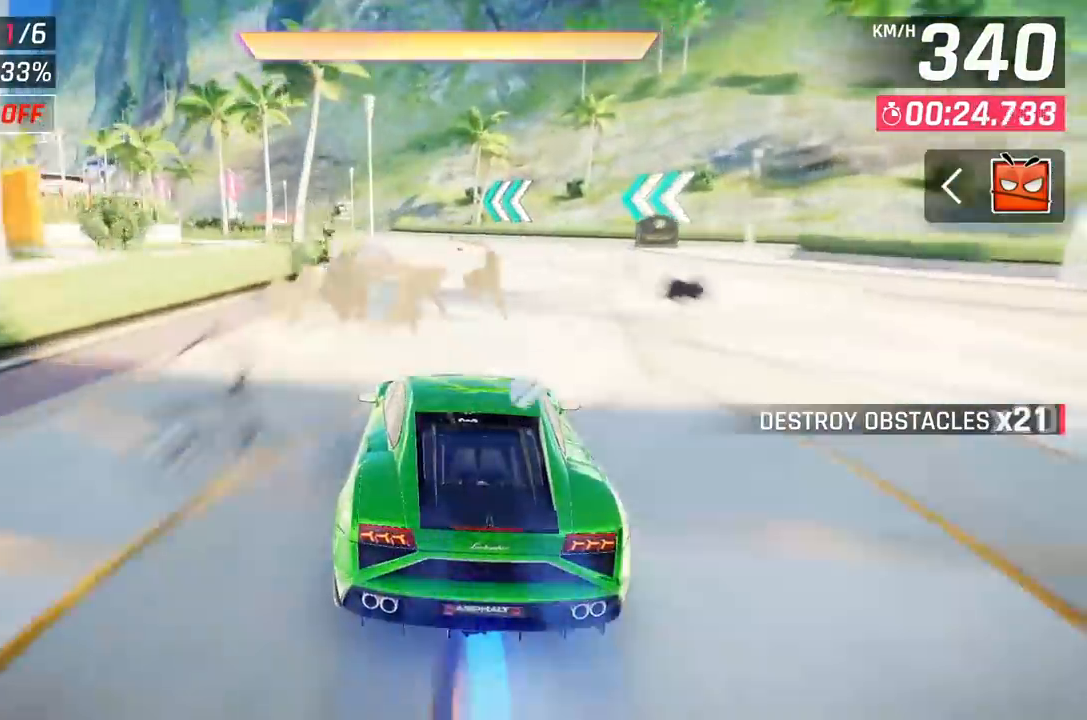
{"buttons": ["A"], "left_stick": "center", "events": [[50, "DPAD_LEFT", "up"], [133, "DPAD_LEFT", "down"], [467, "A", "down"], [483, "DPAD_LEFT", "up"]]}
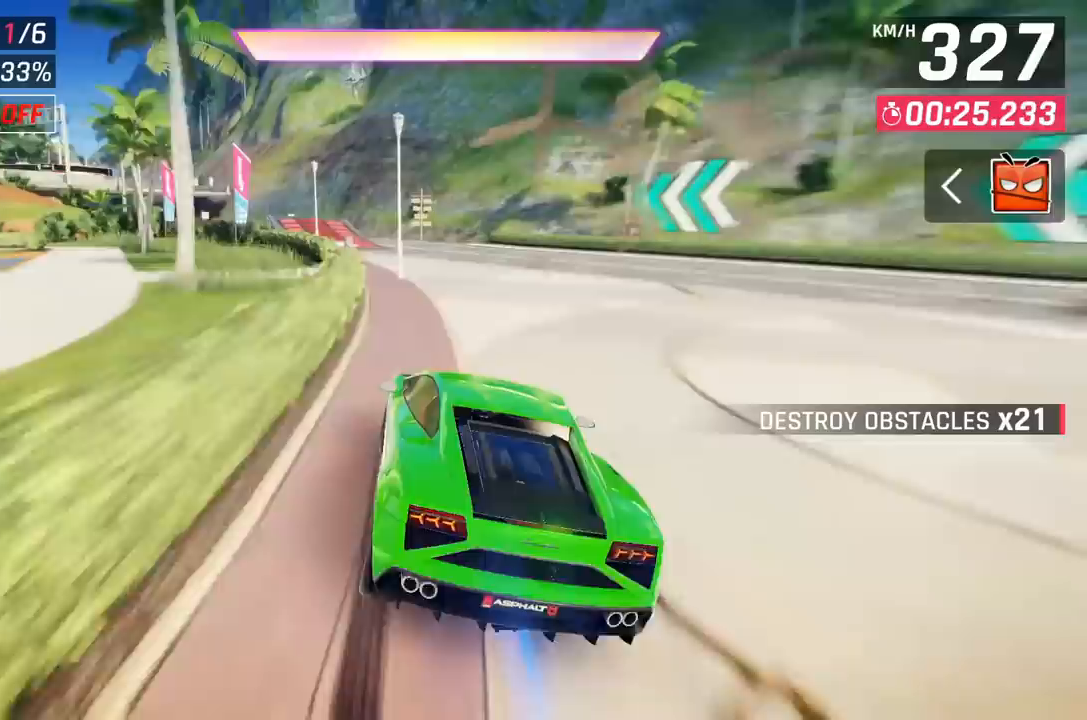
{"buttons": ["A", "DPAD_LEFT"], "left_stick": "center", "events": [[50, "A", "up"], [133, "DPAD_LEFT", "down"], [167, "A", "down"], [233, "A", "up"], [283, "A", "down"], [367, "A", "up"], [417, "A", "down"]]}
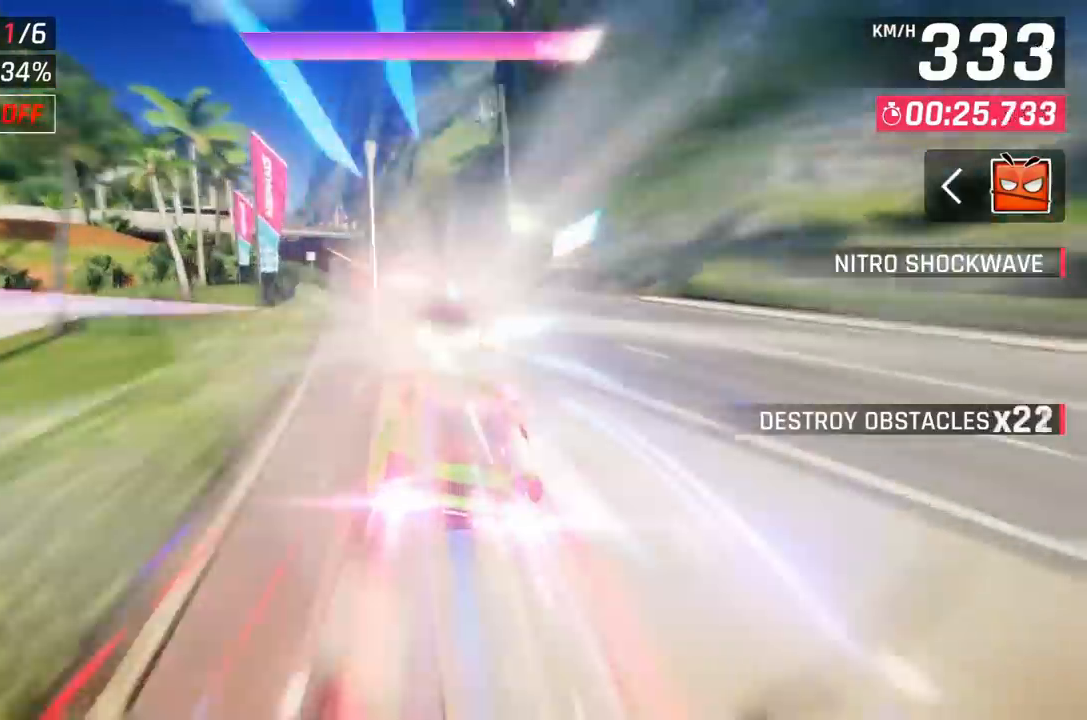
{"buttons": ["DPAD_LEFT"], "left_stick": "center", "events": [[483, "A", "up"]]}
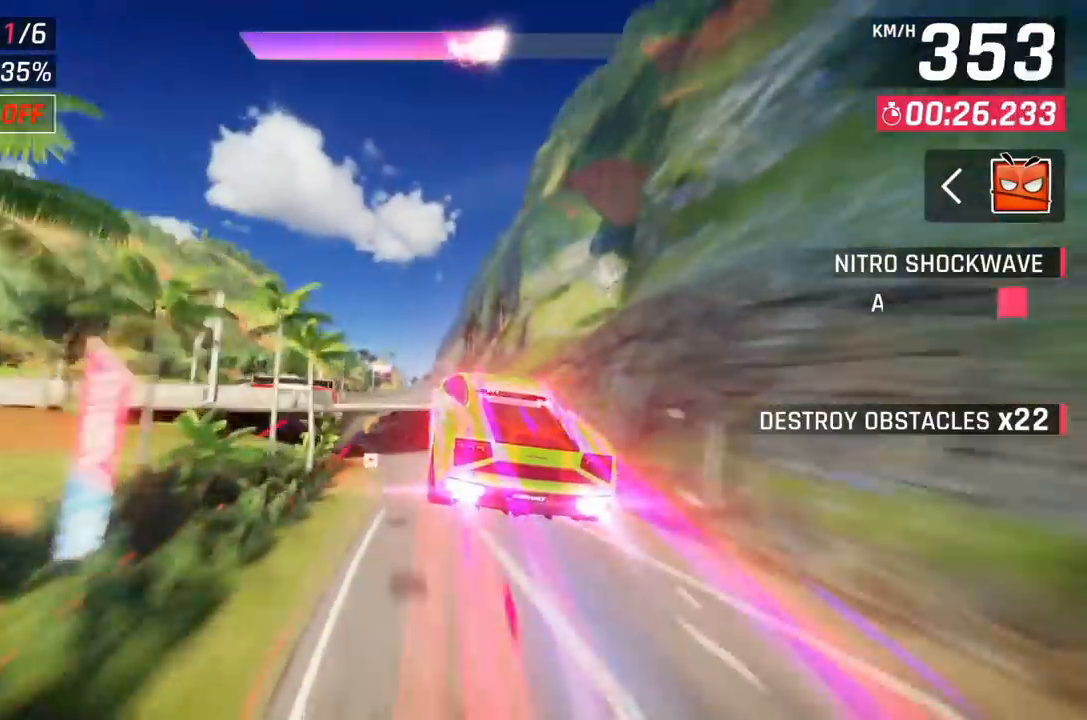
{"buttons": ["DPAD_RIGHT"], "left_stick": "center", "events": [[50, "DPAD_LEFT", "up"], [483, "DPAD_RIGHT", "down"]]}
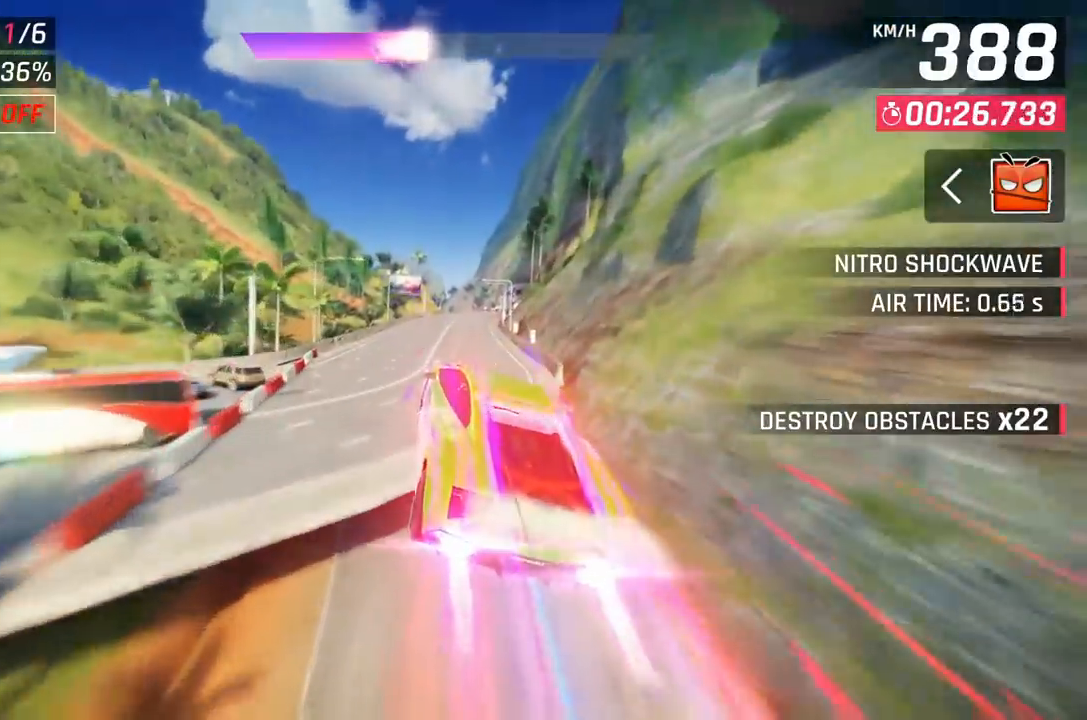
{"buttons": [], "left_stick": "center", "events": [[133, "DPAD_RIGHT", "up"], [150, "DPAD_RIGHT", "down"], [283, "DPAD_RIGHT", "up"]]}
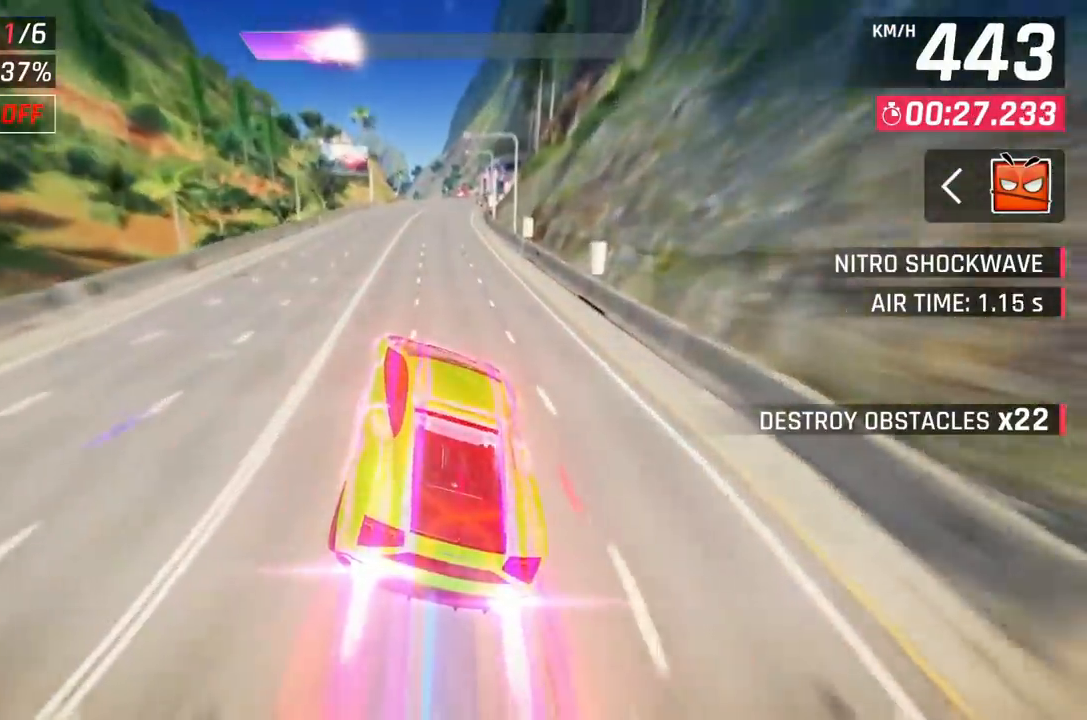
{"buttons": [], "left_stick": "center", "events": [[133, "X", "down"], [283, "X", "up"]]}
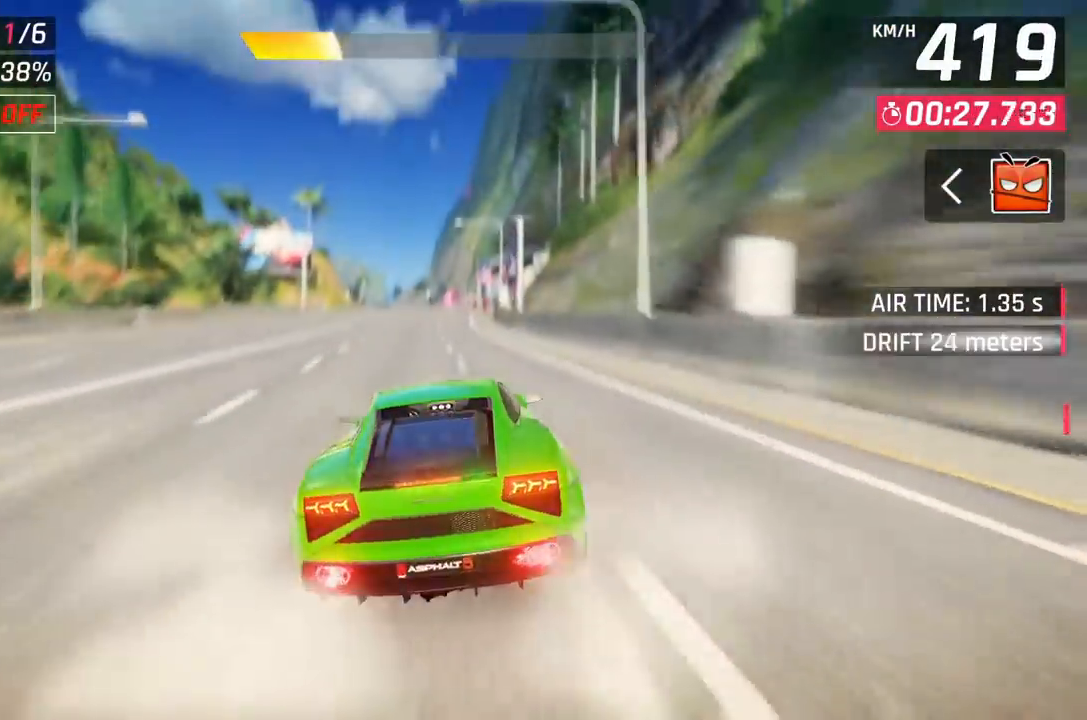
{"buttons": [], "left_stick": "center", "events": [[300, "X", "down"], [467, "X", "up"]]}
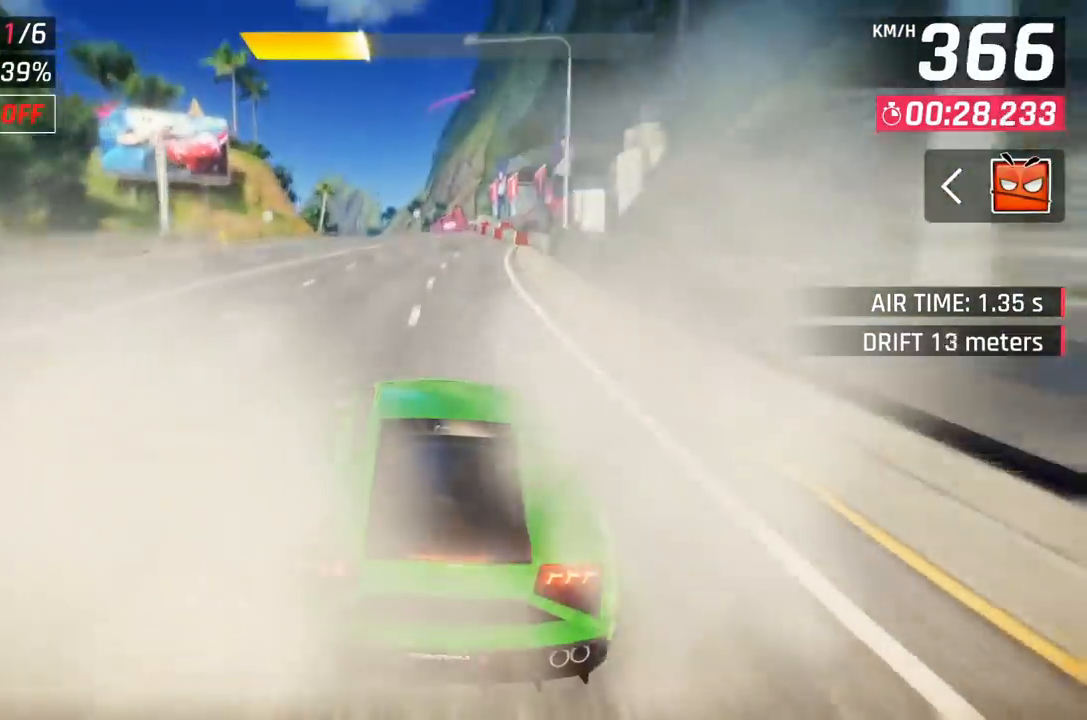
{"buttons": [], "left_stick": "center", "events": []}
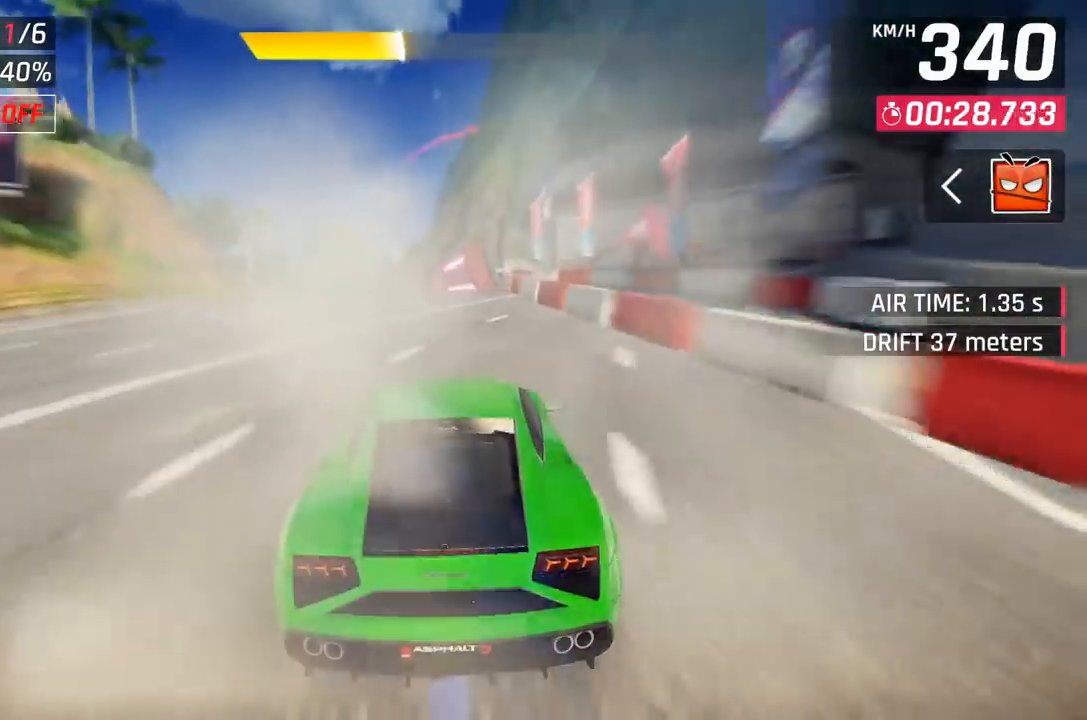
{"buttons": [], "left_stick": "center", "events": [[67, "DPAD_RIGHT", "down"], [150, "DPAD_RIGHT", "up"], [383, "A", "down"], [450, "A", "up"]]}
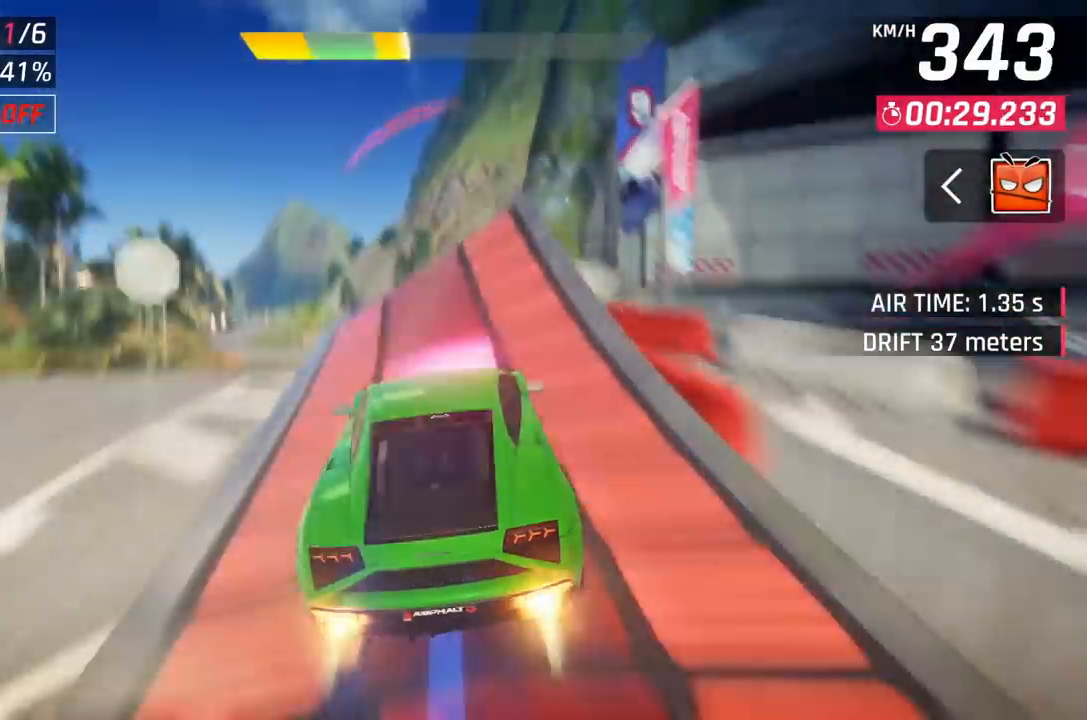
{"buttons": [], "left_stick": "left", "events": [[50, "A", "down"], [150, "A", "up"], [183, "left_stick", "left"], [200, "A", "down"], [283, "A", "up"], [383, "A", "down"], [433, "A", "up"]]}